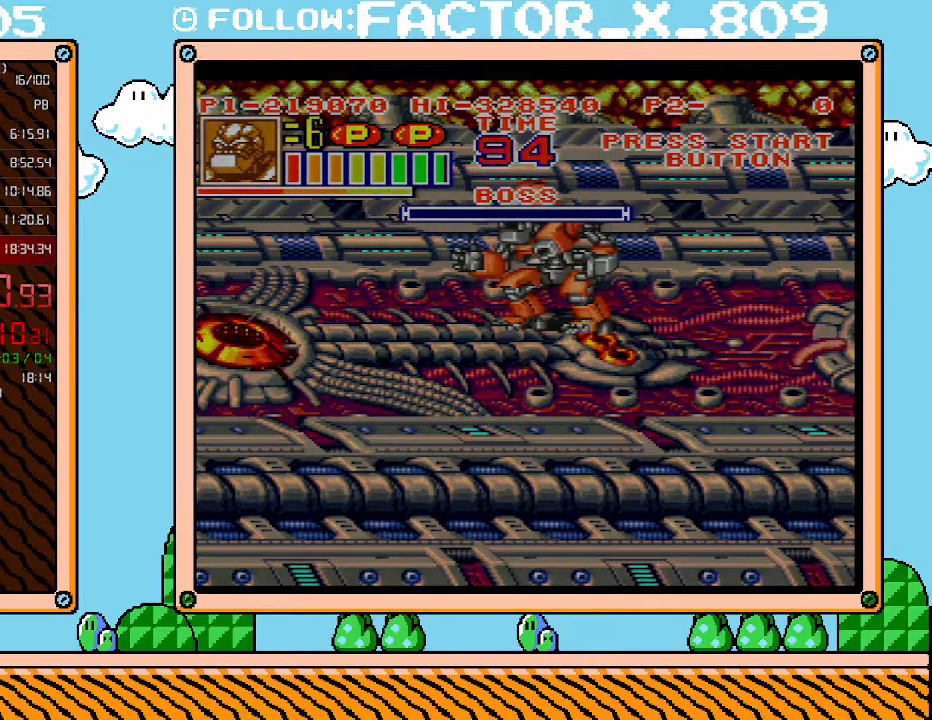
Gameplay with a controller (Nintendo layout); each line is a JSON object with the inputs held at the frame after it. "events" lists button and stick changes between this image and that frame as [ms after this image, input, new state], when the widget could be followed in between. Not read: L3 R3.
{"buttons": [], "events": []}
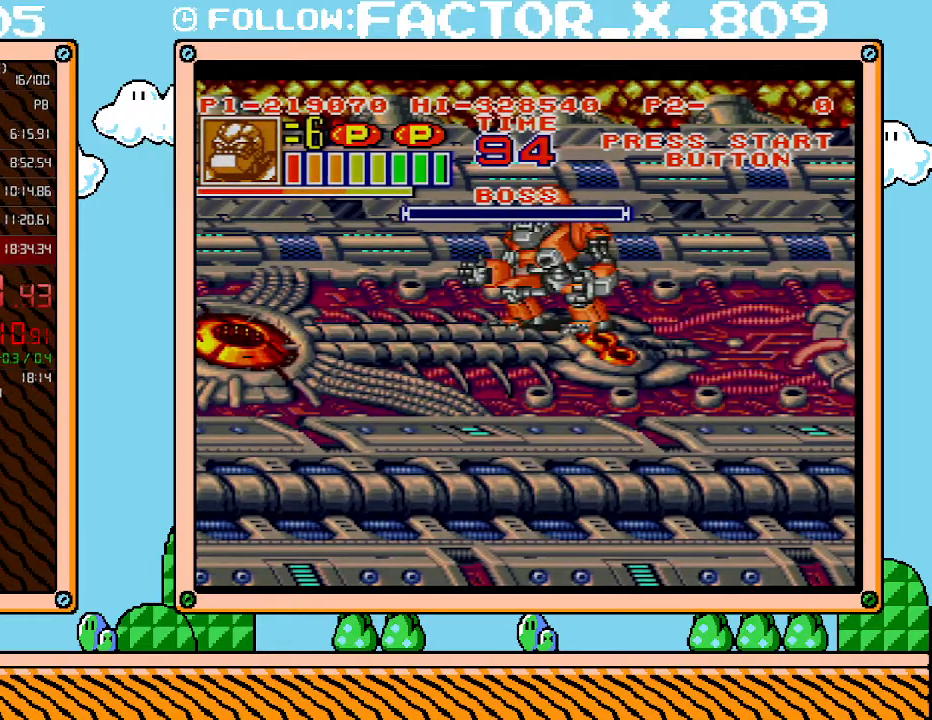
{"buttons": [], "events": []}
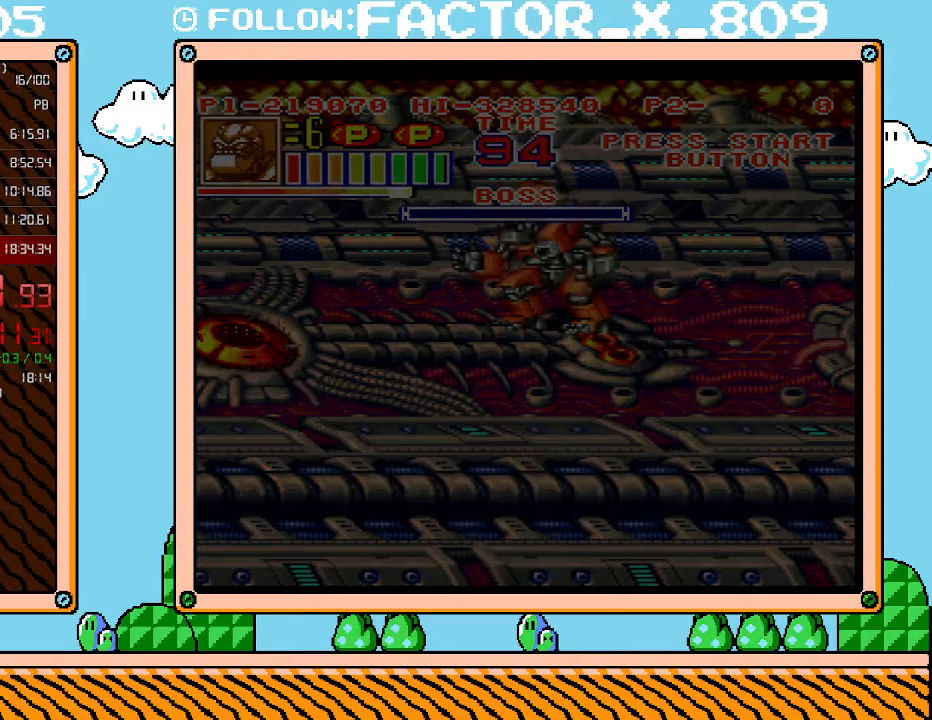
{"buttons": ["B", "L1"], "events": [[250, "L1", "down"], [367, "B", "down"], [433, "B", "up"], [500, "B", "down"]]}
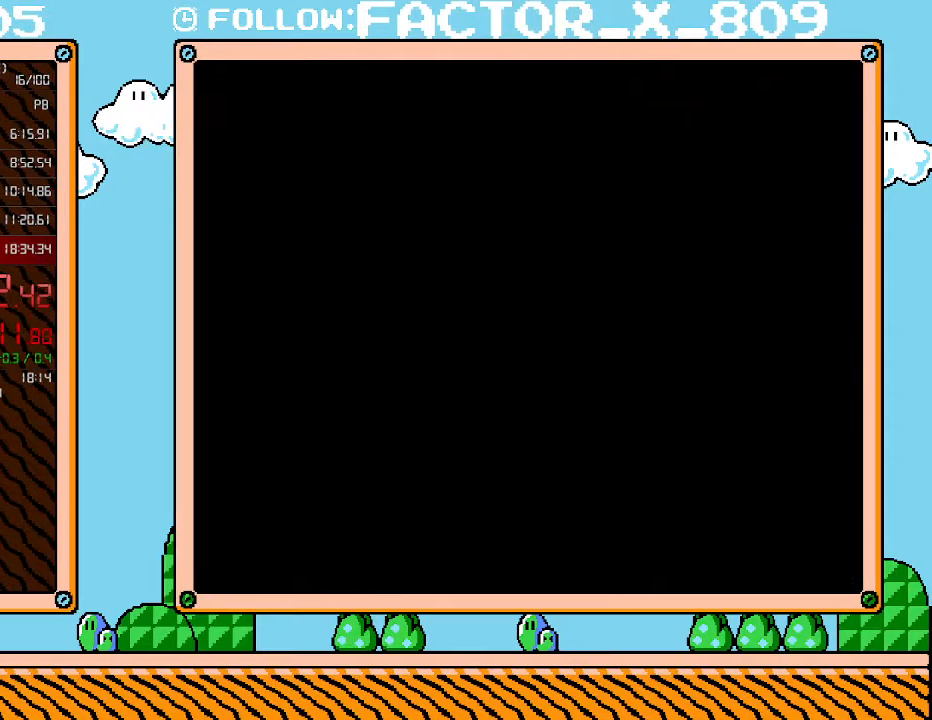
{"buttons": ["B", "L1"], "events": [[50, "B", "up"], [83, "B", "down"], [150, "B", "up"], [250, "B", "down"], [317, "B", "up"], [333, "B", "down"], [400, "B", "up"], [467, "B", "down"]]}
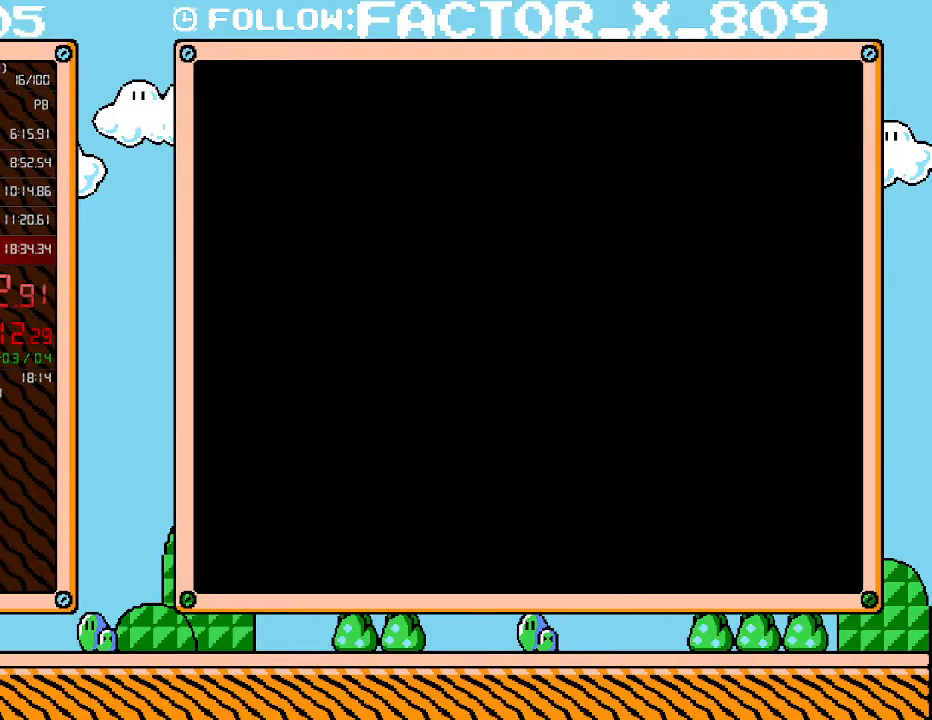
{"buttons": ["B", "L1"], "events": [[67, "B", "up"], [83, "B", "down"], [150, "B", "up"], [217, "B", "down"], [300, "B", "up"], [333, "B", "down"], [400, "B", "up"], [467, "B", "down"]]}
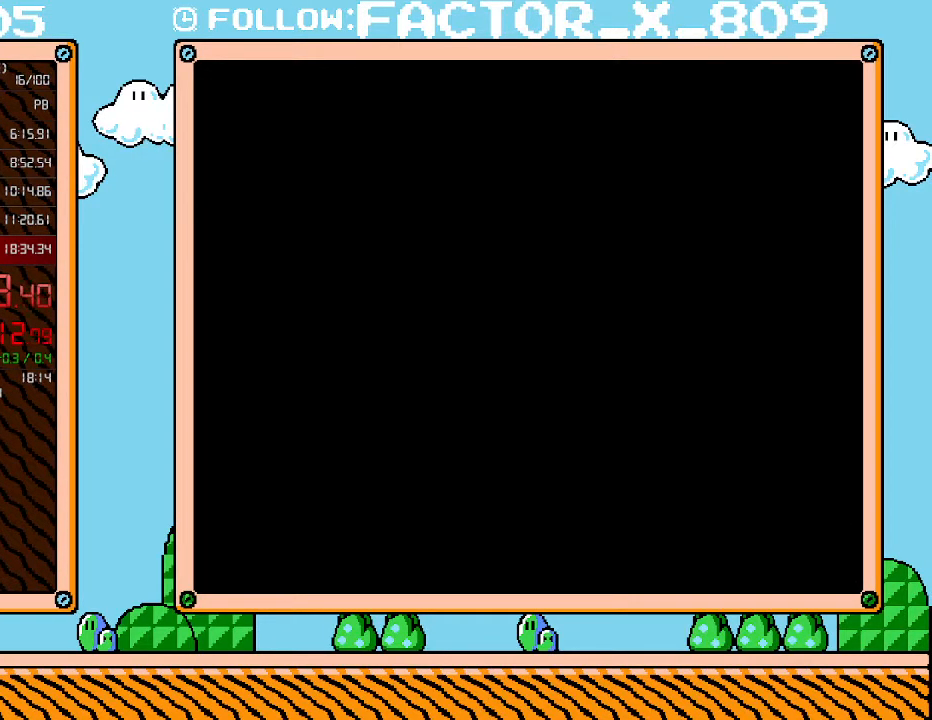
{"buttons": ["B", "L1"], "events": [[33, "B", "up"], [83, "B", "down"], [250, "B", "up"], [333, "B", "down"], [367, "B", "up"], [433, "B", "down"]]}
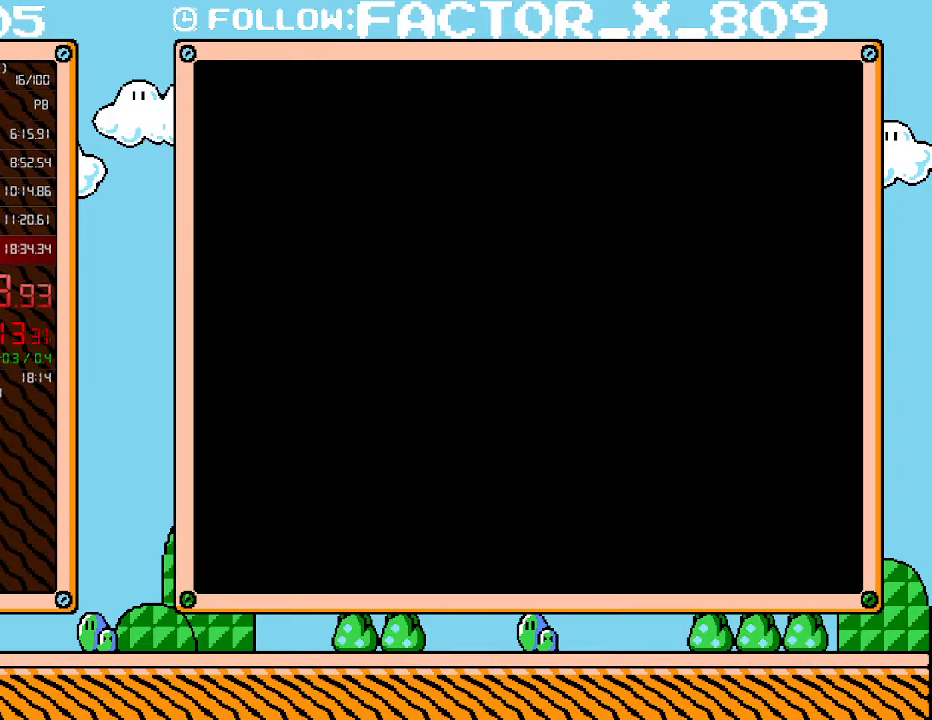
{"buttons": ["B", "L1"], "events": [[33, "B", "up"], [50, "B", "down"], [117, "B", "up"], [183, "B", "down"], [250, "B", "up"], [333, "B", "down"], [367, "B", "up"], [433, "B", "down"]]}
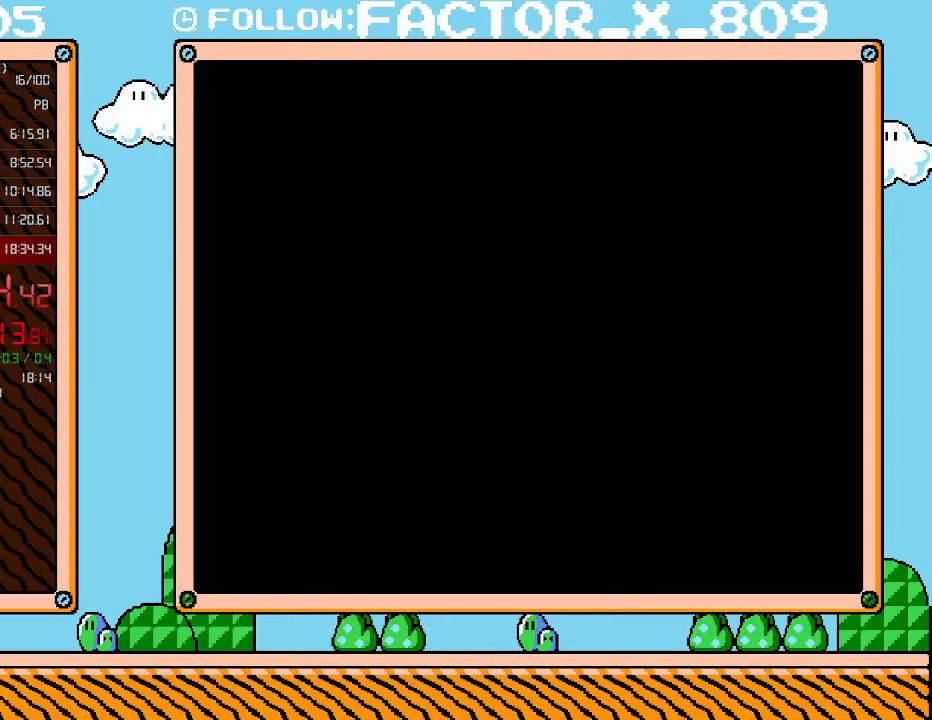
{"buttons": ["B", "L1"], "events": [[33, "B", "up"], [83, "B", "down"], [117, "B", "up"], [217, "B", "down"], [283, "B", "up"], [333, "B", "down"], [400, "B", "up"], [467, "B", "down"]]}
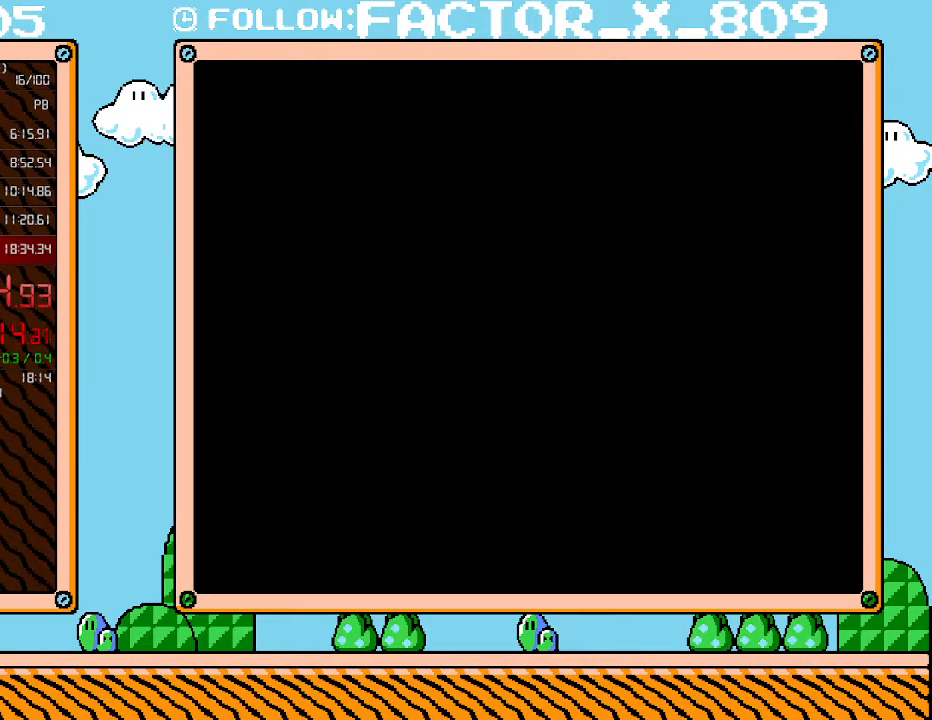
{"buttons": ["B", "L1"], "events": [[50, "B", "up"], [117, "B", "down"], [183, "B", "up"], [217, "B", "down"], [317, "B", "up"], [367, "B", "down"], [433, "B", "up"], [467, "B", "down"]]}
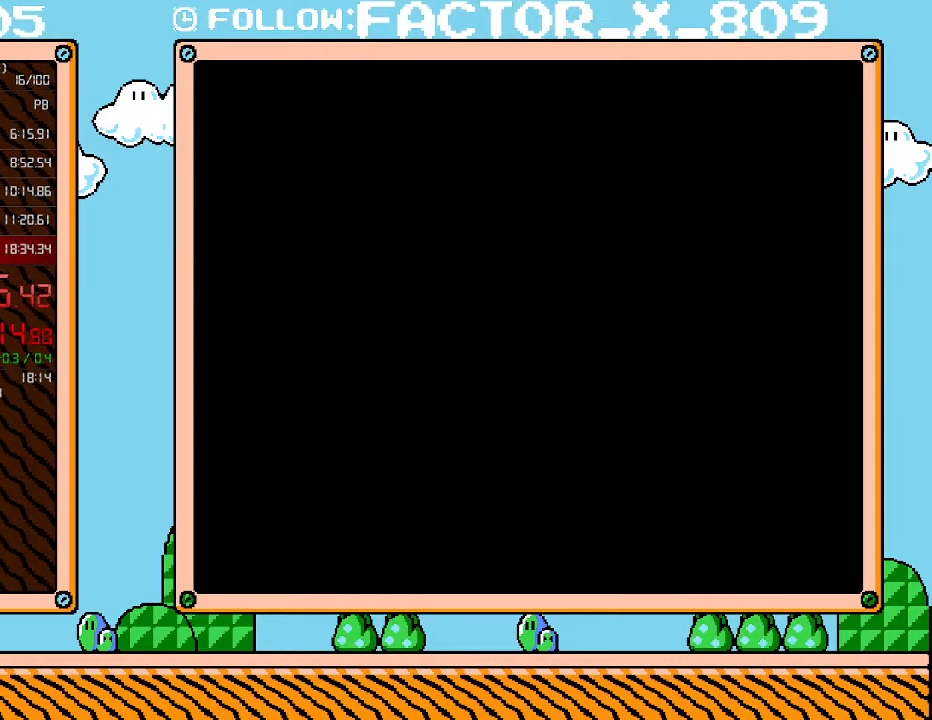
{"buttons": ["B", "L1"], "events": [[50, "B", "up"], [117, "B", "down"], [183, "B", "up"], [250, "B", "down"], [317, "B", "up"], [367, "B", "down"], [433, "B", "up"], [500, "B", "down"]]}
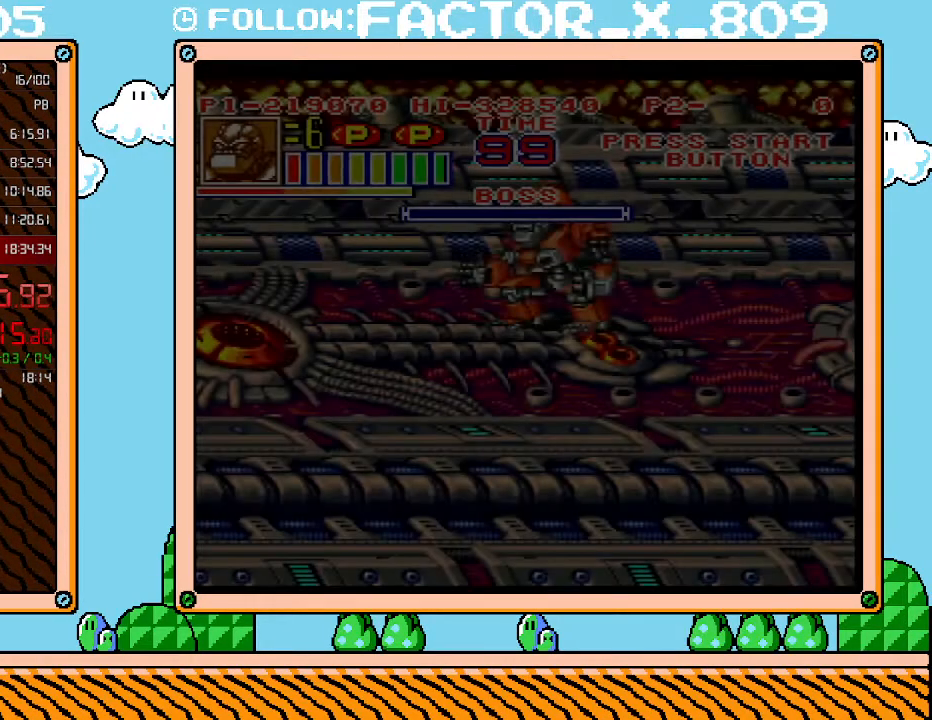
{"buttons": ["L1"], "events": [[83, "B", "up"], [150, "B", "down"], [217, "B", "up"], [283, "B", "down"], [350, "B", "up"], [400, "B", "down"], [467, "B", "up"]]}
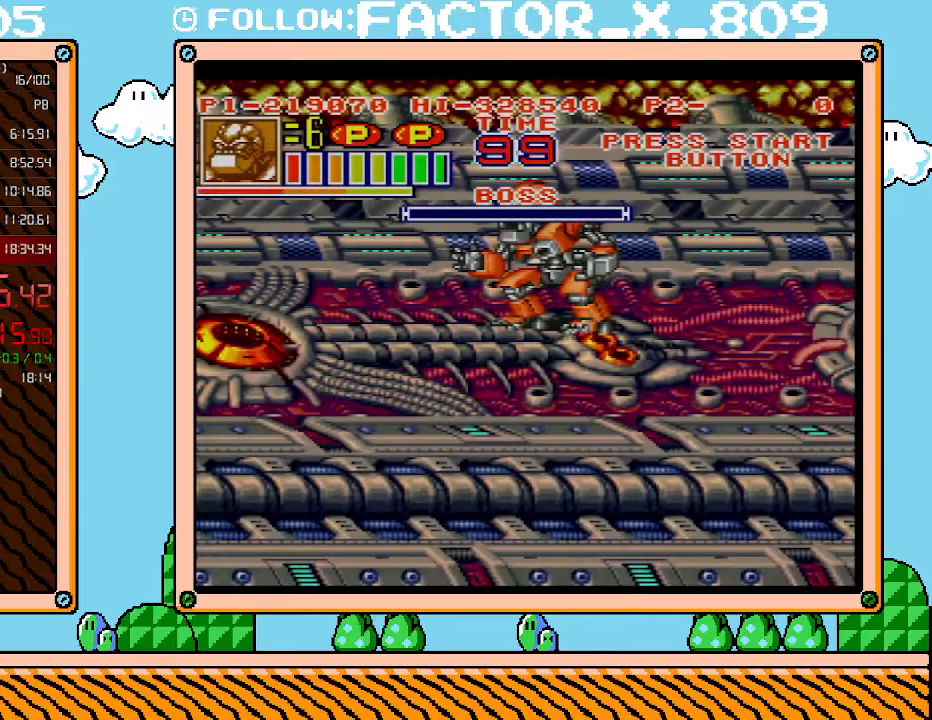
{"buttons": ["L1"], "events": [[33, "B", "down"], [117, "B", "up"], [150, "B", "down"], [250, "B", "up"], [317, "B", "down"], [367, "B", "up"], [400, "B", "down"], [500, "B", "up"]]}
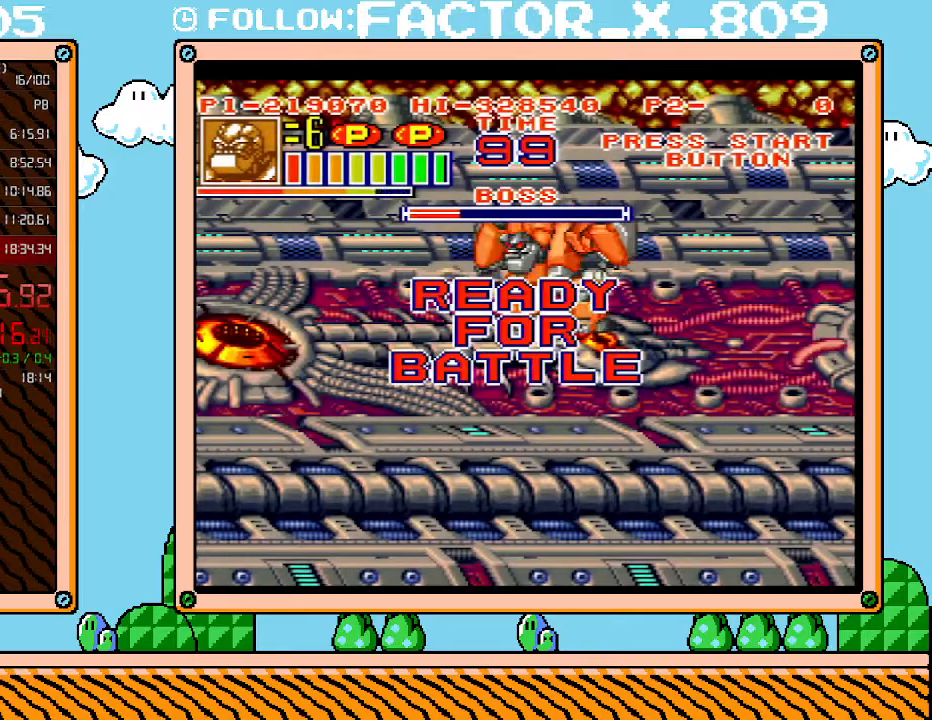
{"buttons": ["X", "DPAD_LEFT"], "events": [[117, "L1", "up"], [150, "X", "down"], [317, "X", "up"], [400, "X", "down"], [433, "DPAD_LEFT", "down"], [433, "X", "up"], [500, "X", "down"]]}
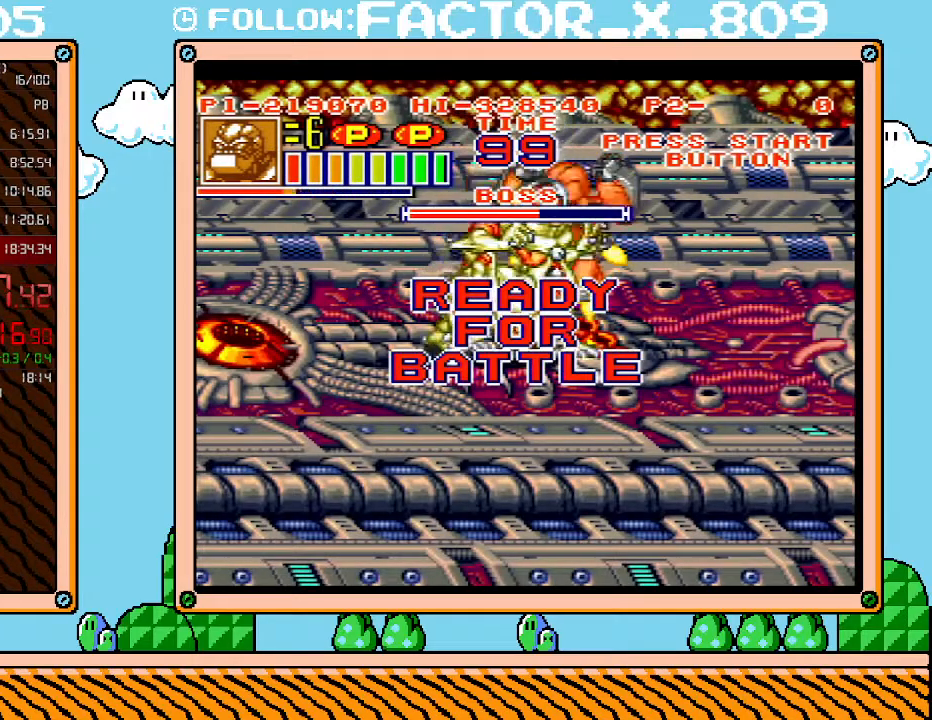
{"buttons": [], "events": [[67, "X", "up"], [150, "X", "down"], [217, "X", "up"], [250, "X", "down"], [300, "X", "up"], [367, "X", "down"], [467, "DPAD_LEFT", "up"], [467, "X", "up"]]}
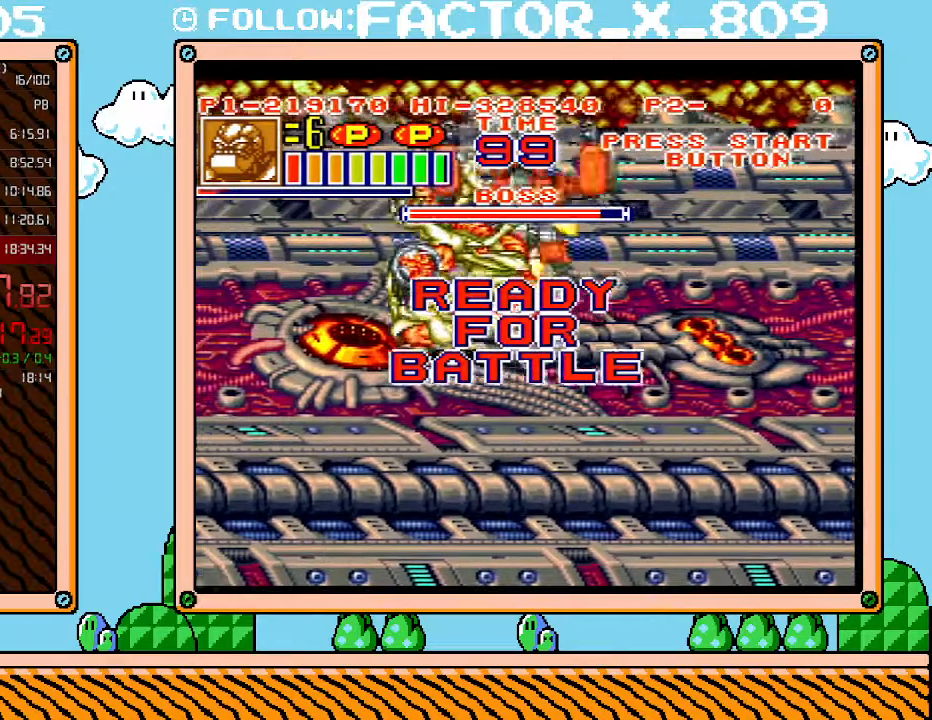
{"buttons": ["X"], "events": [[250, "X", "down"], [317, "X", "up"], [367, "X", "down"], [433, "X", "up"], [500, "X", "down"]]}
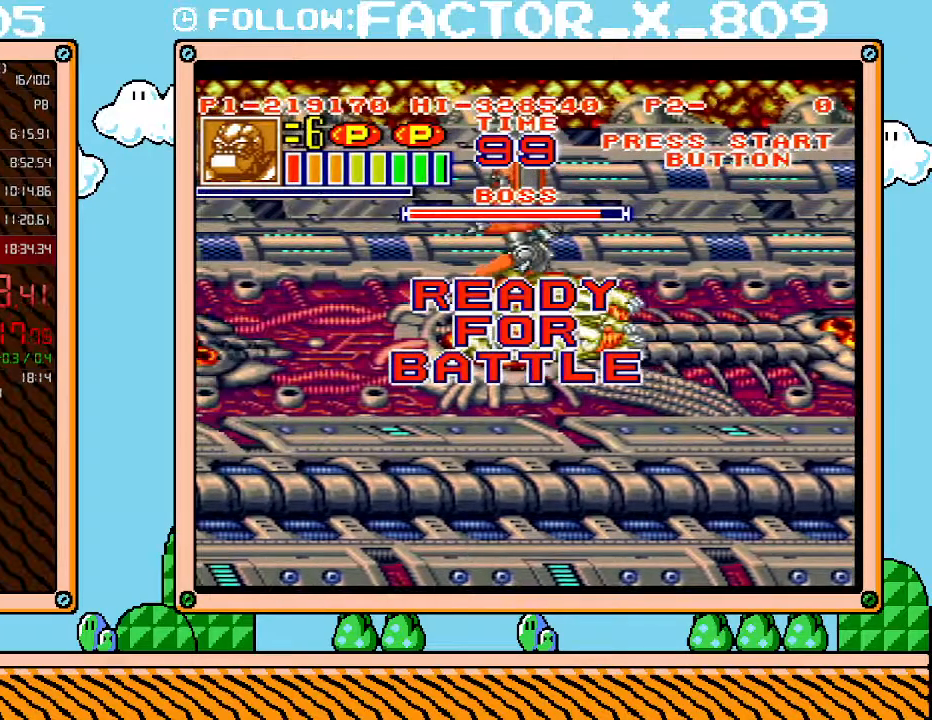
{"buttons": [], "events": [[67, "X", "up"], [150, "X", "down"], [217, "X", "up"], [283, "X", "down"], [333, "X", "up"], [400, "X", "down"], [467, "X", "up"]]}
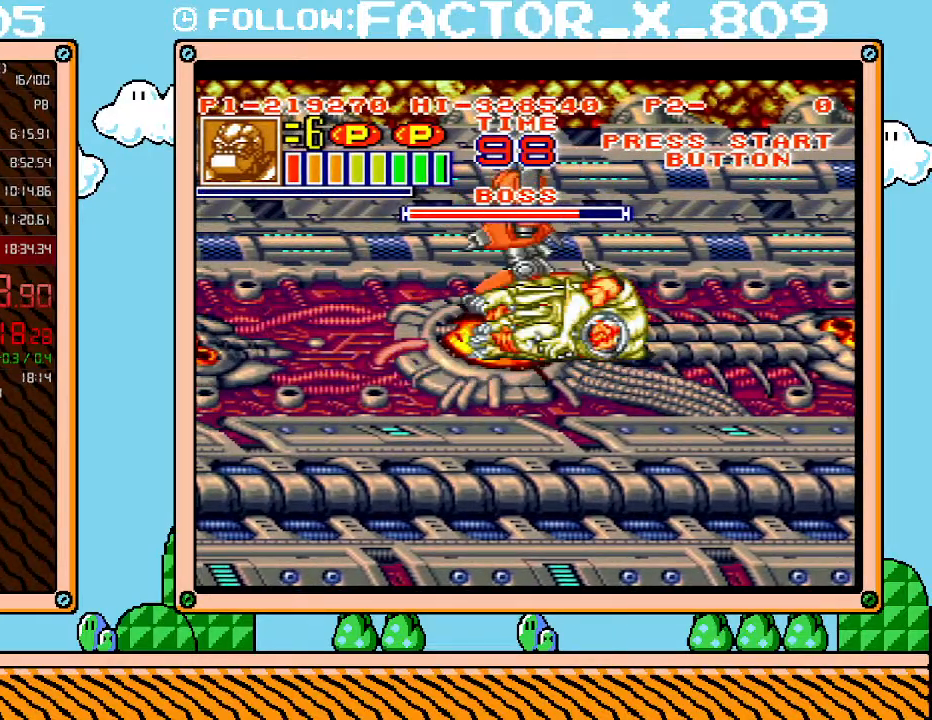
{"buttons": [], "events": [[33, "X", "down"], [83, "X", "up"], [150, "X", "down"], [217, "X", "up"], [283, "X", "down"], [350, "X", "up"], [433, "X", "down"], [500, "X", "up"]]}
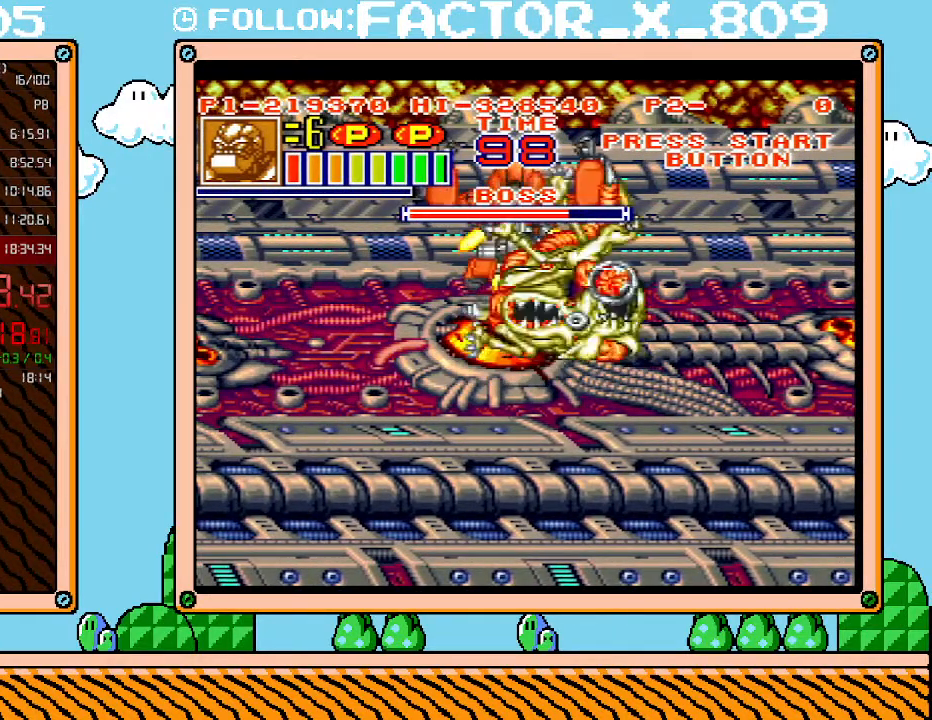
{"buttons": ["X"], "events": [[33, "X", "down"], [117, "X", "up"], [183, "X", "down"], [250, "X", "up"], [317, "X", "down"], [367, "X", "up"], [467, "X", "down"]]}
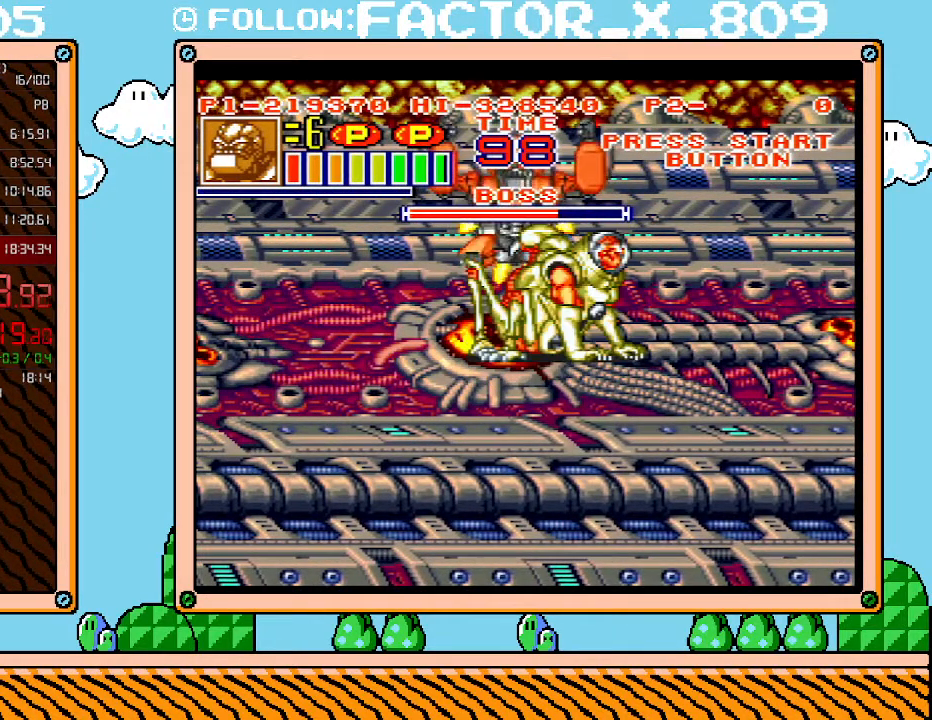
{"buttons": ["X", "DPAD_LEFT"], "events": [[33, "X", "up"], [83, "X", "down"], [150, "DPAD_RIGHT", "down"], [150, "X", "up"], [217, "DPAD_RIGHT", "up"], [217, "X", "down"], [283, "X", "up"], [333, "DPAD_LEFT", "down"], [333, "X", "down"], [400, "X", "up"], [467, "X", "down"]]}
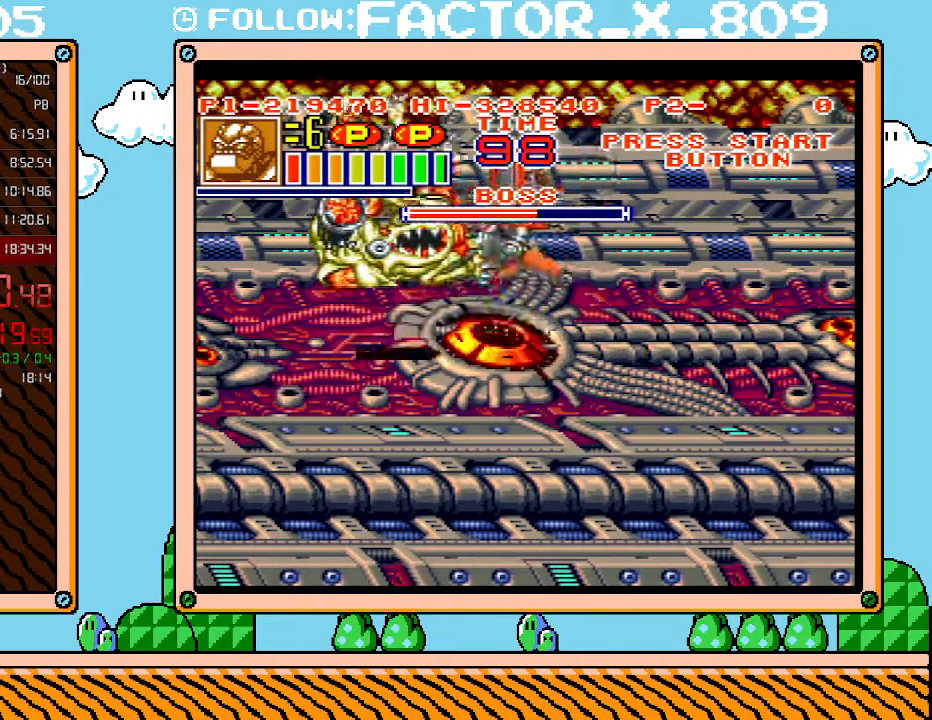
{"buttons": ["X", "DPAD_LEFT"], "events": [[33, "X", "up"], [67, "X", "down"], [150, "X", "up"], [217, "X", "down"], [317, "X", "up"], [433, "X", "down"]]}
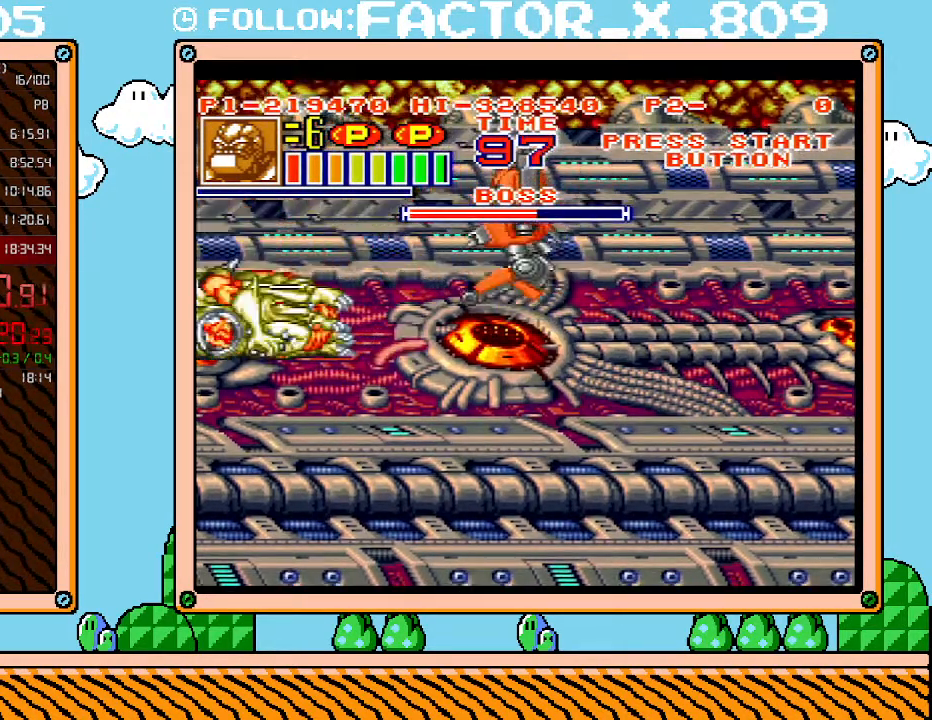
{"buttons": ["X", "DPAD_LEFT"], "events": [[33, "X", "up"], [83, "X", "down"], [183, "X", "up"], [250, "X", "down"], [300, "X", "up"], [333, "X", "down"], [433, "X", "up"], [500, "X", "down"]]}
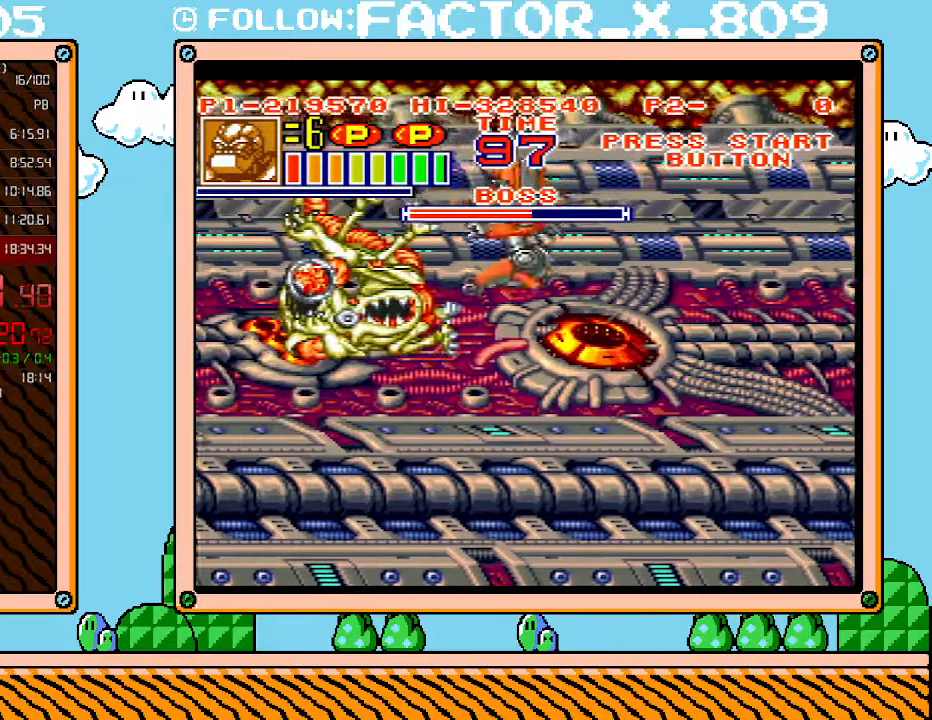
{"buttons": [], "events": [[50, "X", "up"], [117, "X", "down"], [150, "DPAD_LEFT", "up"], [183, "X", "up"], [283, "X", "down"], [333, "X", "up"], [400, "X", "down"], [467, "X", "up"]]}
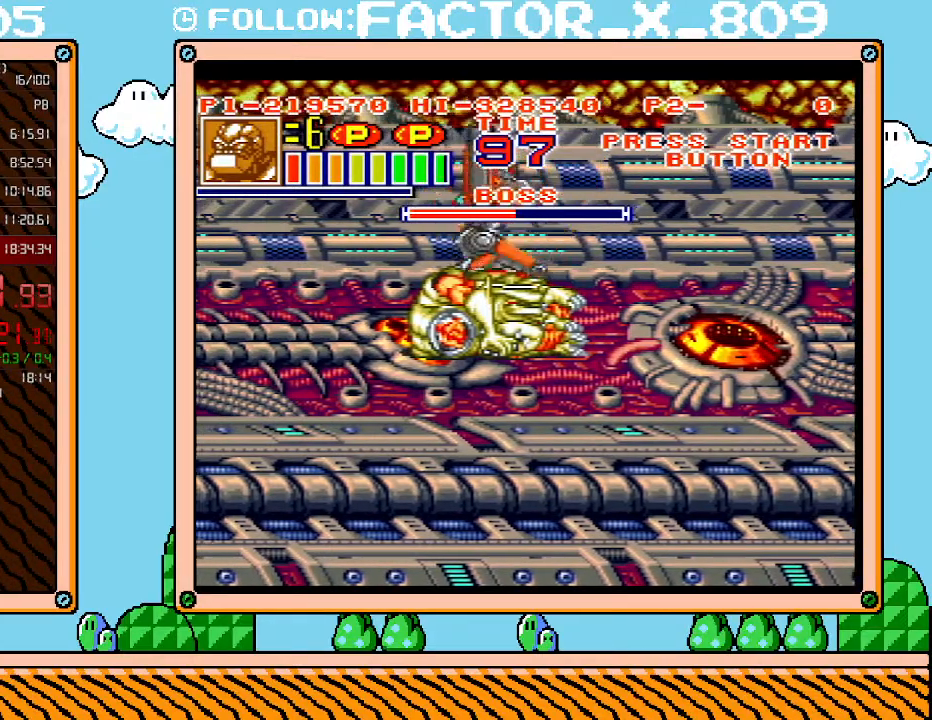
{"buttons": [], "events": [[33, "X", "down"], [83, "X", "up"], [150, "X", "down"], [217, "X", "up"], [283, "X", "down"], [333, "X", "up"], [400, "X", "down"], [500, "X", "up"]]}
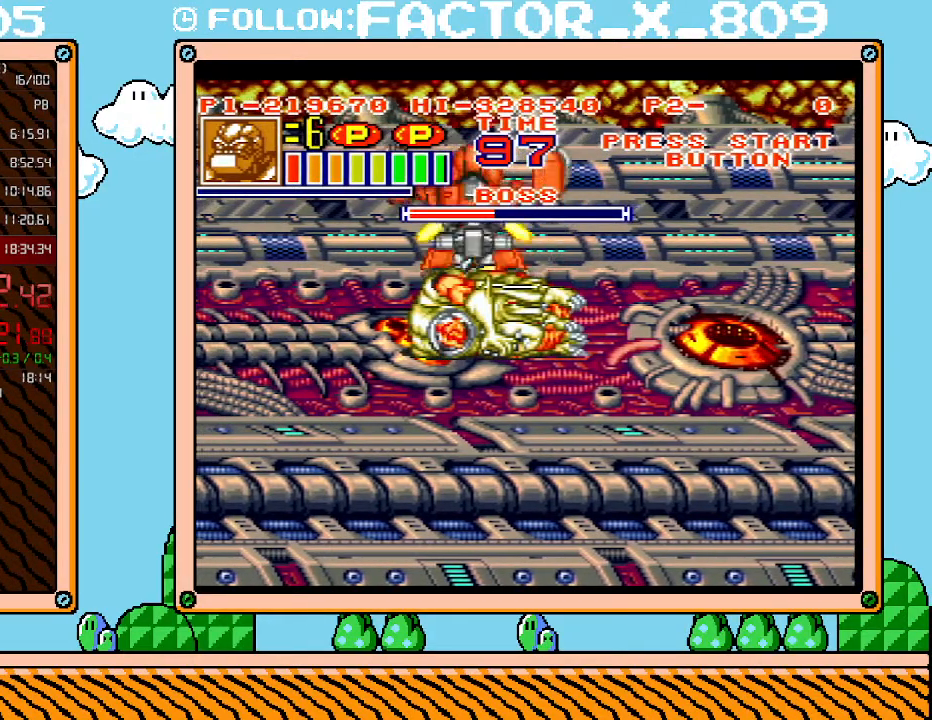
{"buttons": ["X"], "events": [[67, "X", "down"], [117, "X", "up"], [217, "X", "down"], [283, "X", "up"], [333, "X", "down"], [400, "X", "up"], [467, "X", "down"]]}
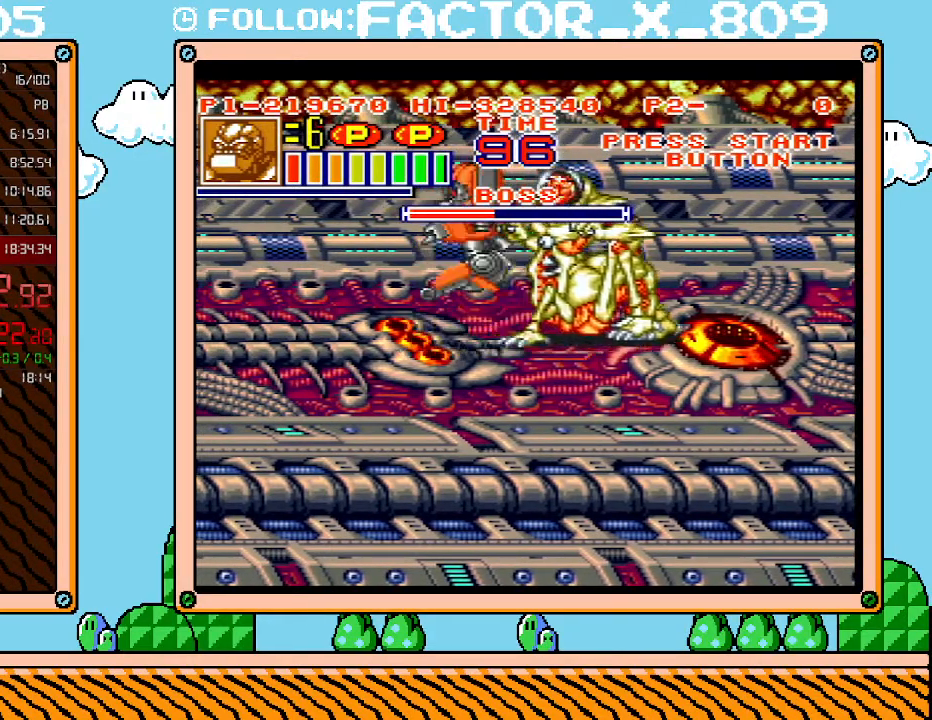
{"buttons": ["DPAD_UP"], "events": [[33, "X", "up"], [83, "X", "down"], [183, "X", "up"], [250, "DPAD_UP", "down"]]}
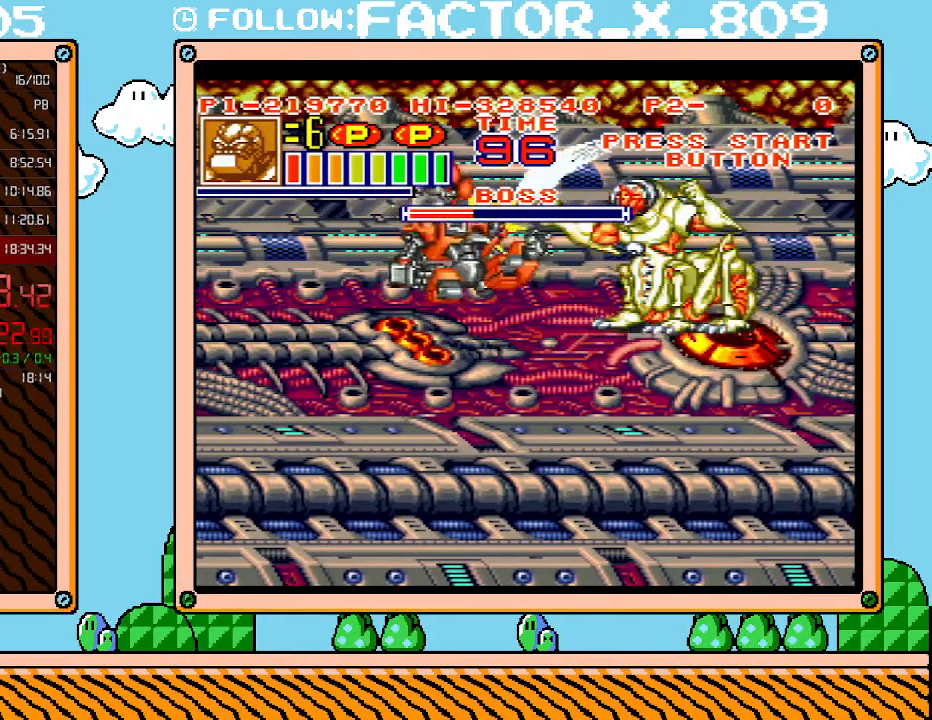
{"buttons": ["DPAD_UP"], "events": []}
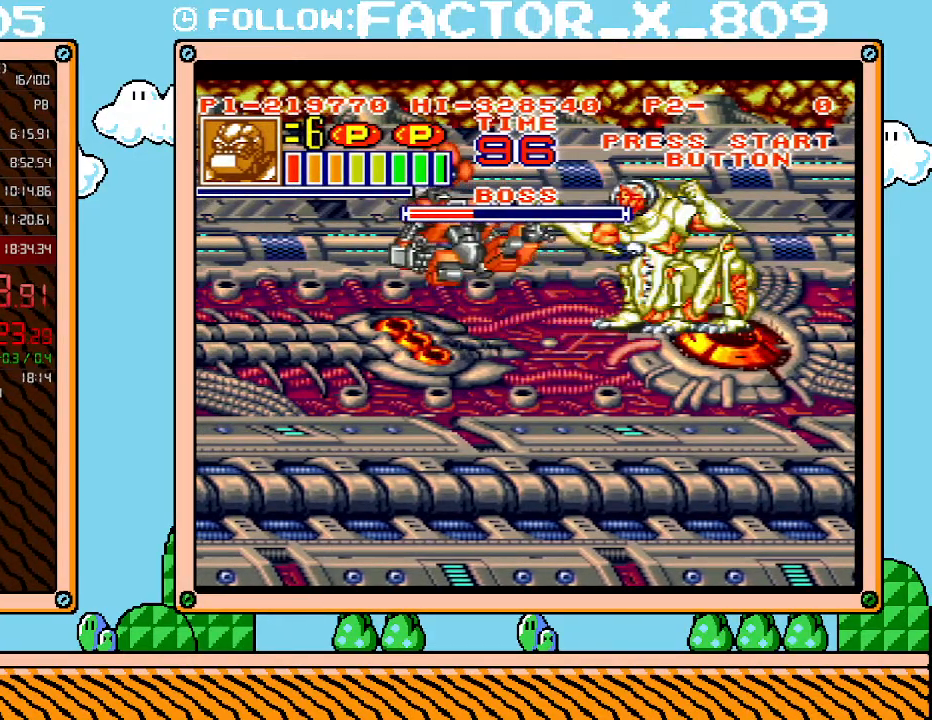
{"buttons": ["DPAD_UP"], "events": []}
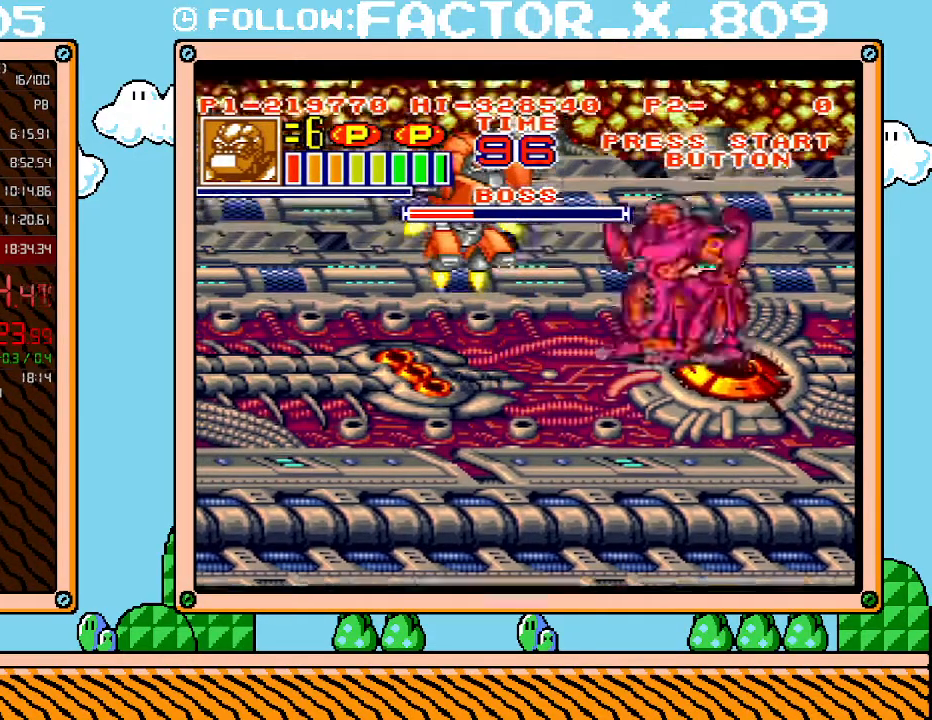
{"buttons": [], "events": [[83, "DPAD_UP", "up"], [117, "DPAD_DOWN", "down"], [117, "DPAD_LEFT", "down"], [150, "DPAD_LEFT", "up"], [367, "DPAD_DOWN", "up"]]}
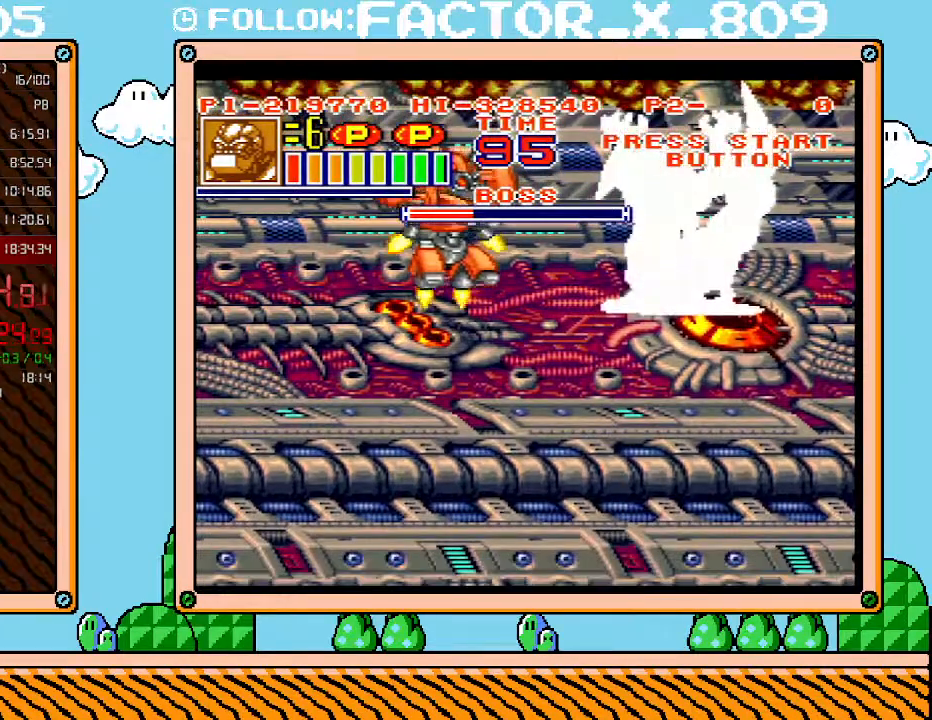
{"buttons": ["DPAD_RIGHT"], "events": [[33, "DPAD_UP", "down"], [150, "DPAD_UP", "up"], [500, "DPAD_RIGHT", "down"]]}